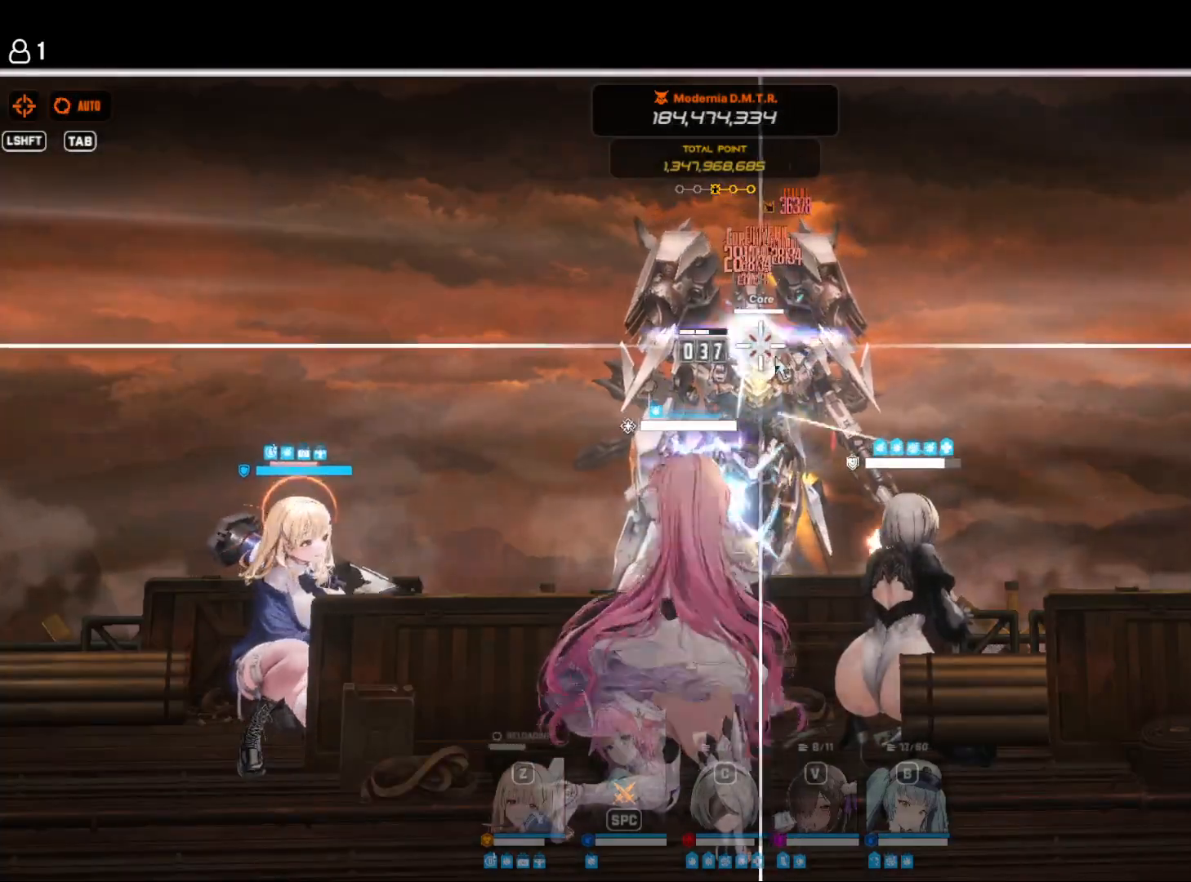
Gameplay with keyboard and mouse; each line is a JSON object with the keys held at the frame after it. "events" lists presses ("down") and releases ("up") of "1", "2", "3", "4", "5", "6", "a", "d", "e", "q", "r", "s", "space" and "w" between this image and that frame as [ms after this image, input, new state], when the widget could be followed in between. No other keys are recorded. Mouse buttons are not recorded. Not read: mouse_move.
{"keys": ["a"], "events": [[250, "a", "down"], [334, "a", "up"], [417, "a", "down"]]}
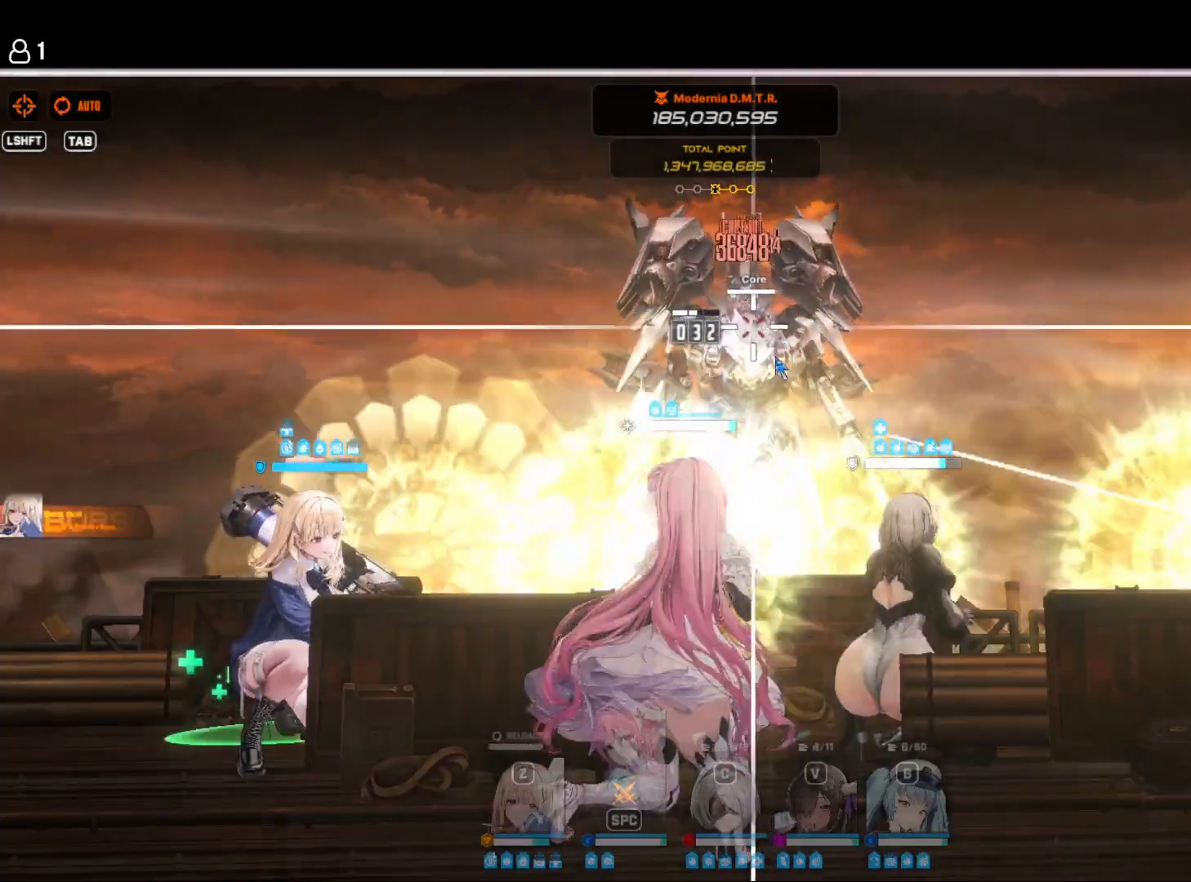
{"keys": ["s"], "events": [[17, "a", "up"], [84, "a", "down"], [167, "a", "up"], [234, "a", "down"], [334, "a", "up"], [367, "s", "down"]]}
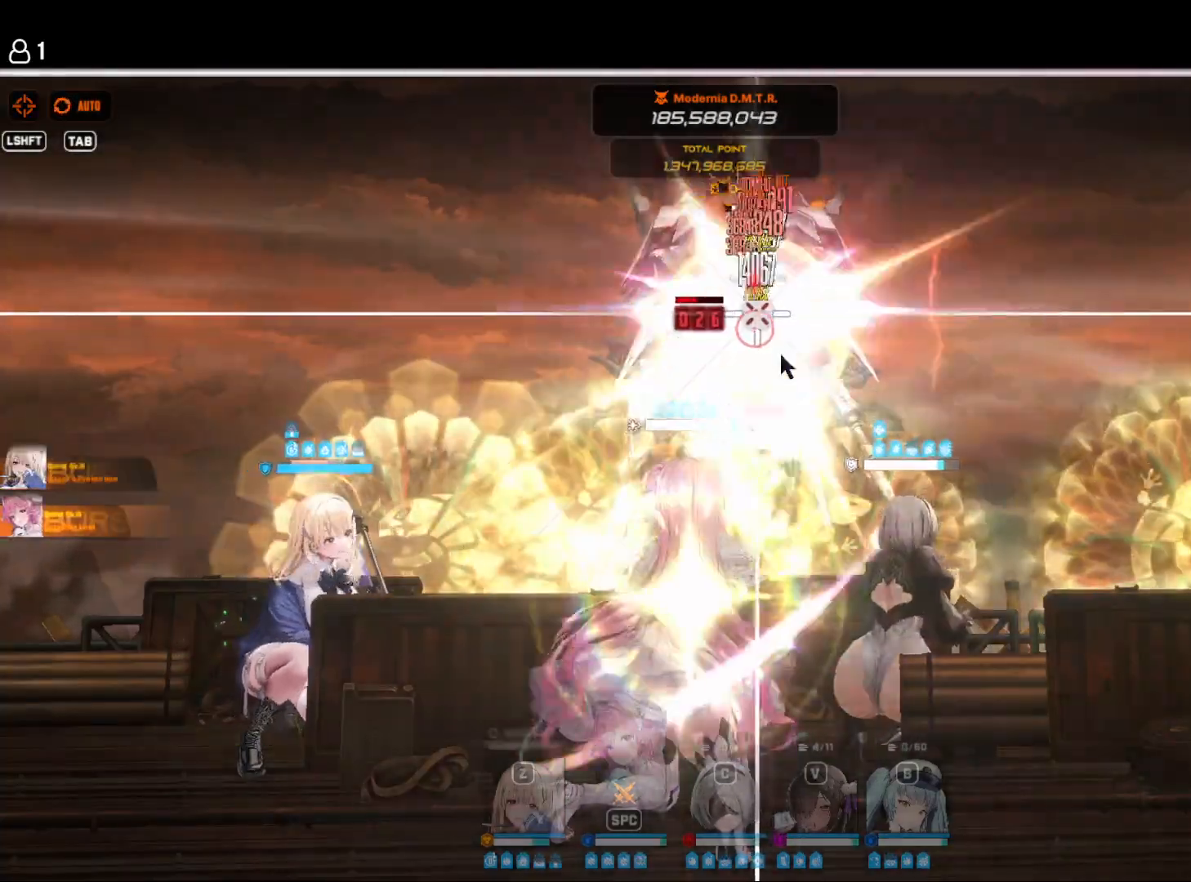
{"keys": ["a"], "events": [[17, "s", "up"], [67, "s", "down"], [117, "a", "down"], [117, "s", "up"], [300, "a", "up"], [367, "a", "down"]]}
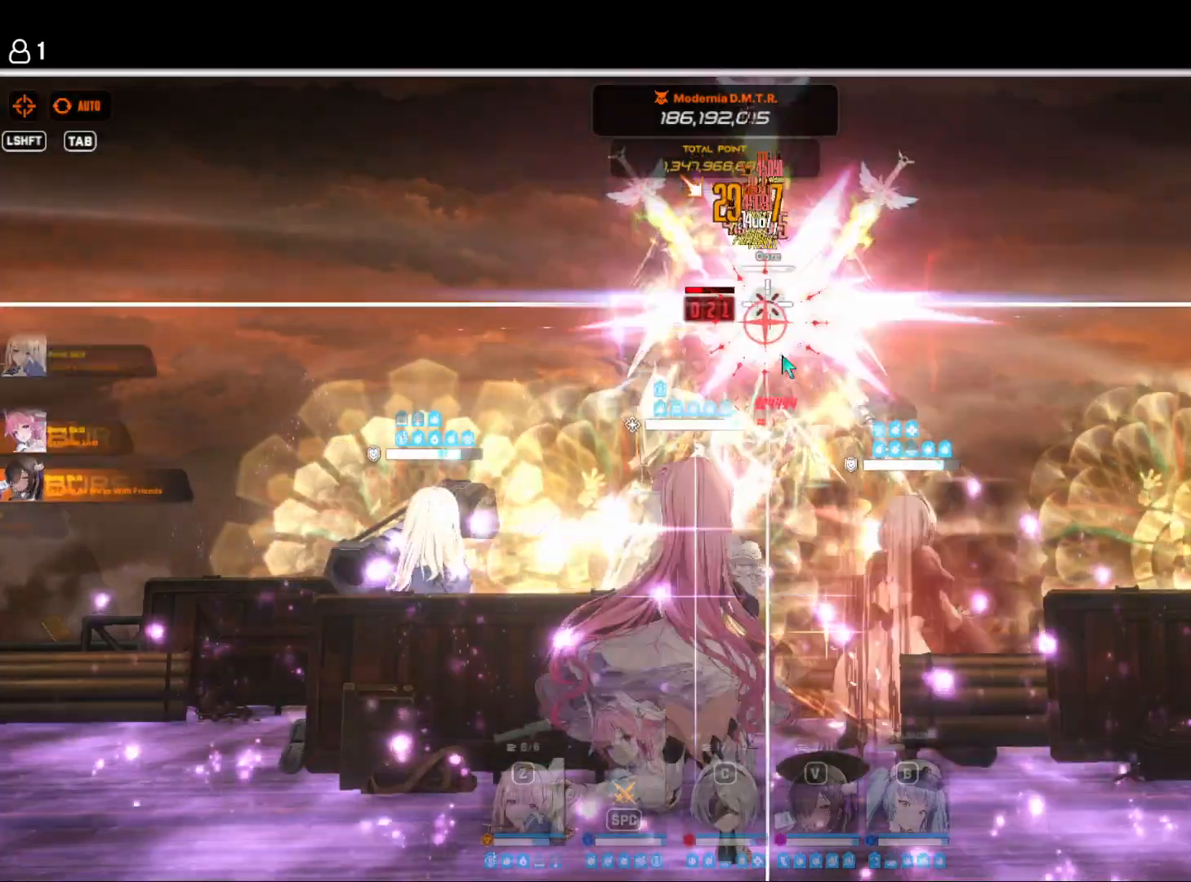
{"keys": [], "events": [[117, "a", "up"], [167, "a", "down"], [250, "a", "up"], [334, "a", "down"], [434, "a", "up"]]}
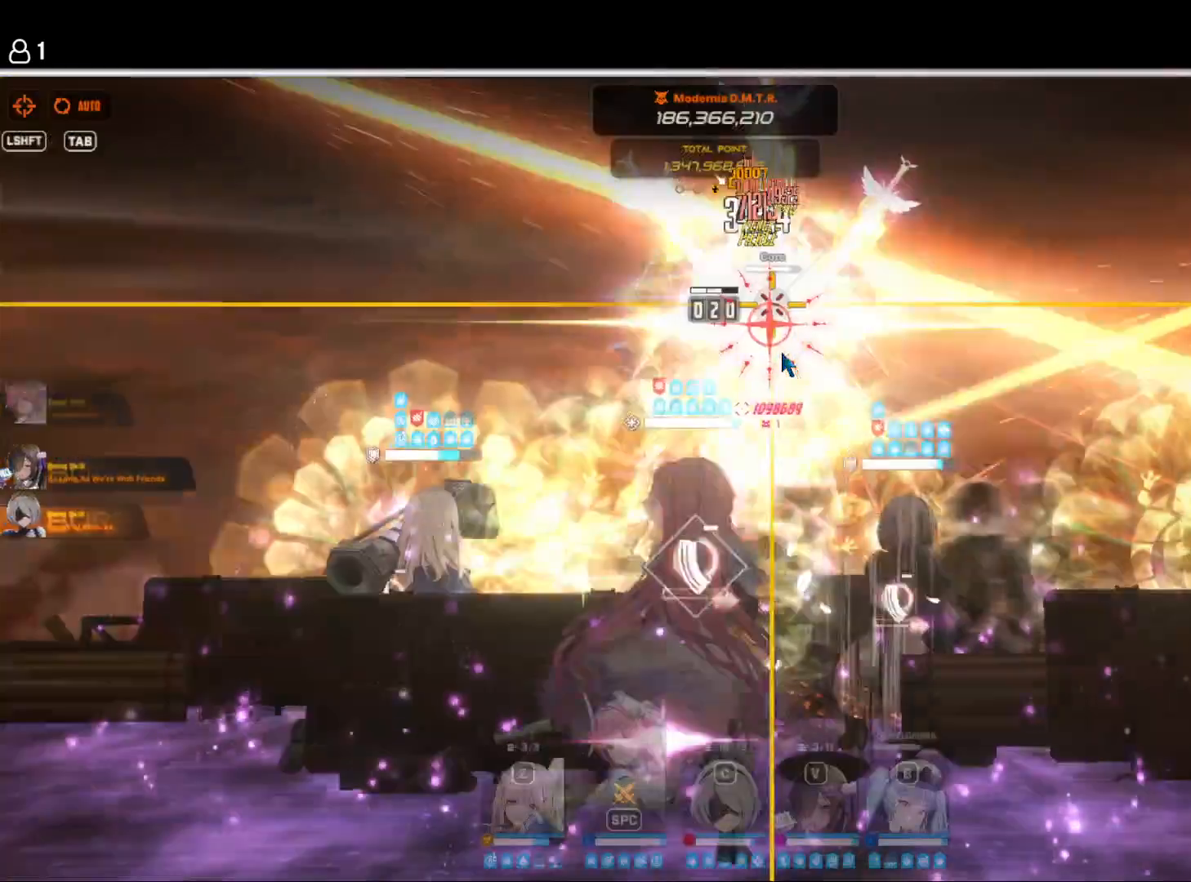
{"keys": [], "events": []}
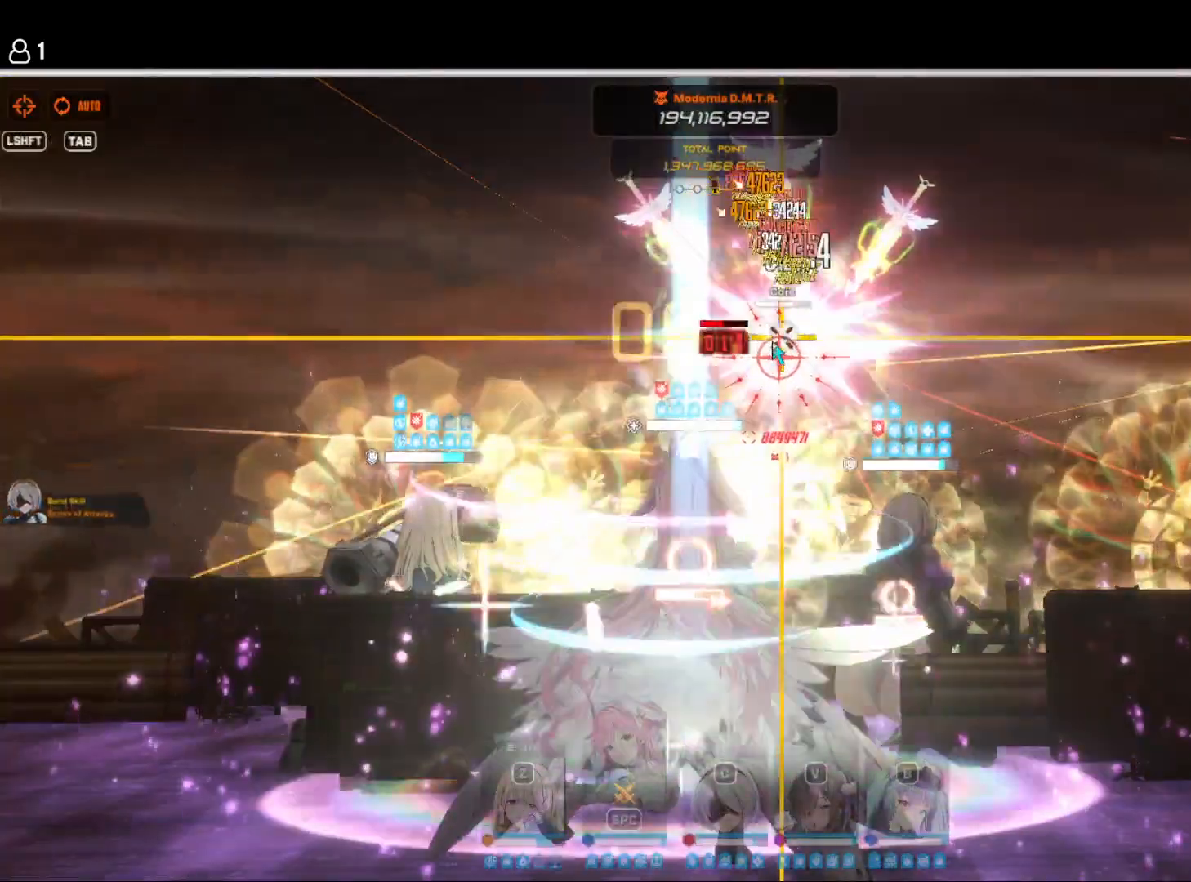
{"keys": [], "events": []}
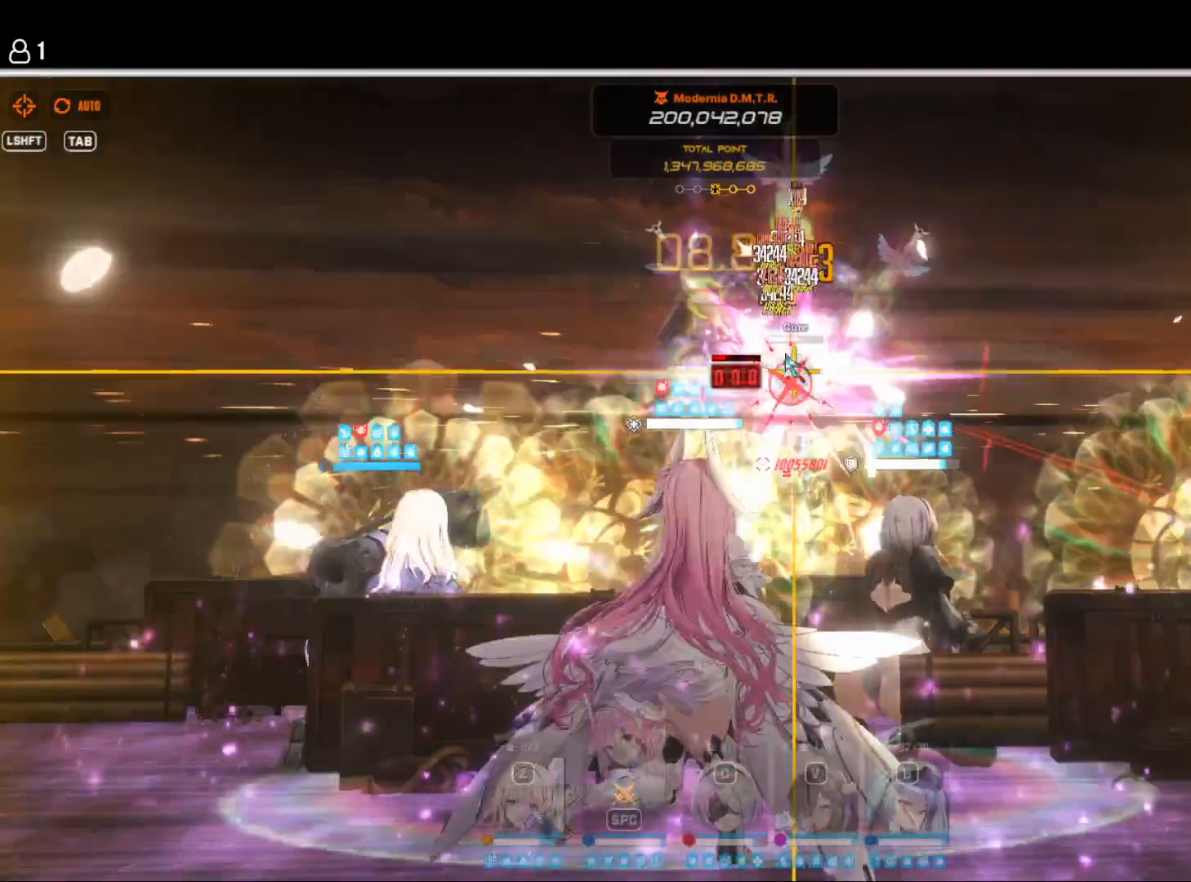
{"keys": [], "events": []}
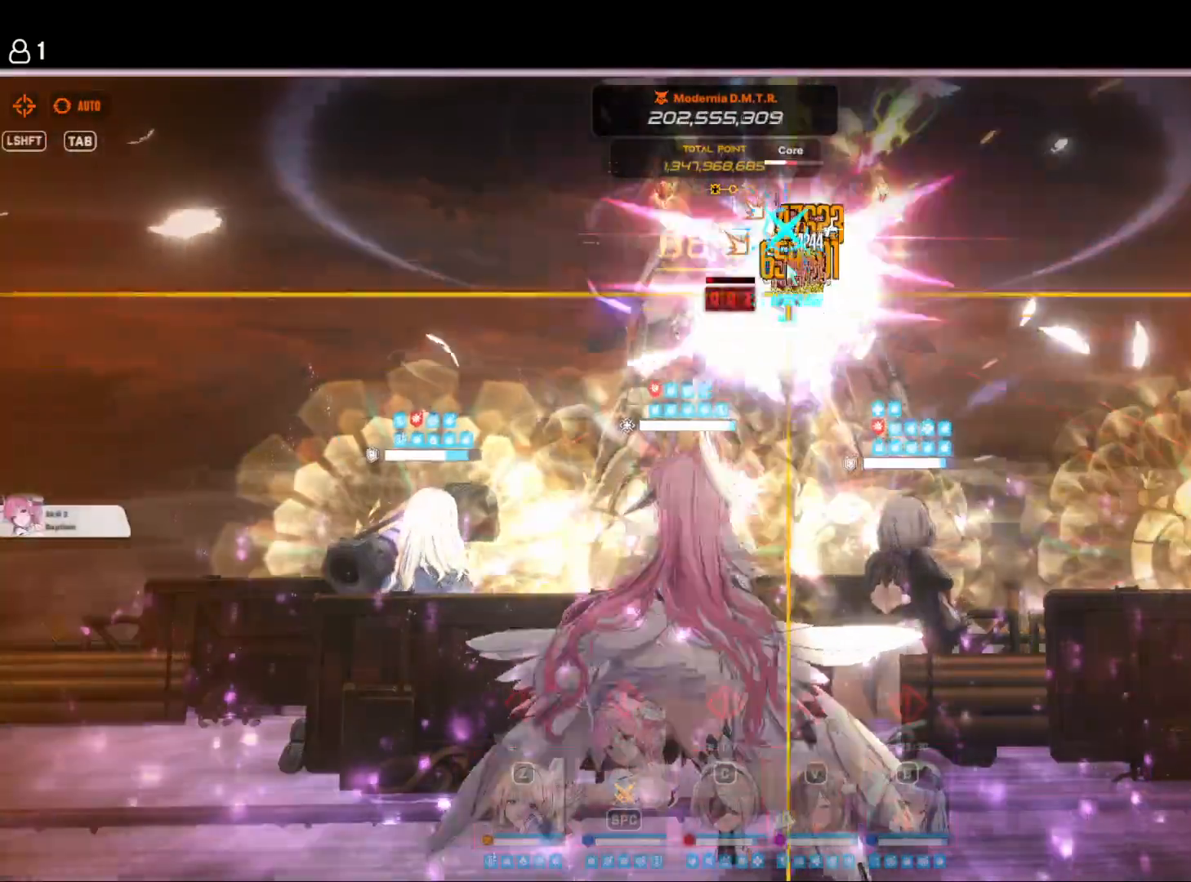
{"keys": [], "events": []}
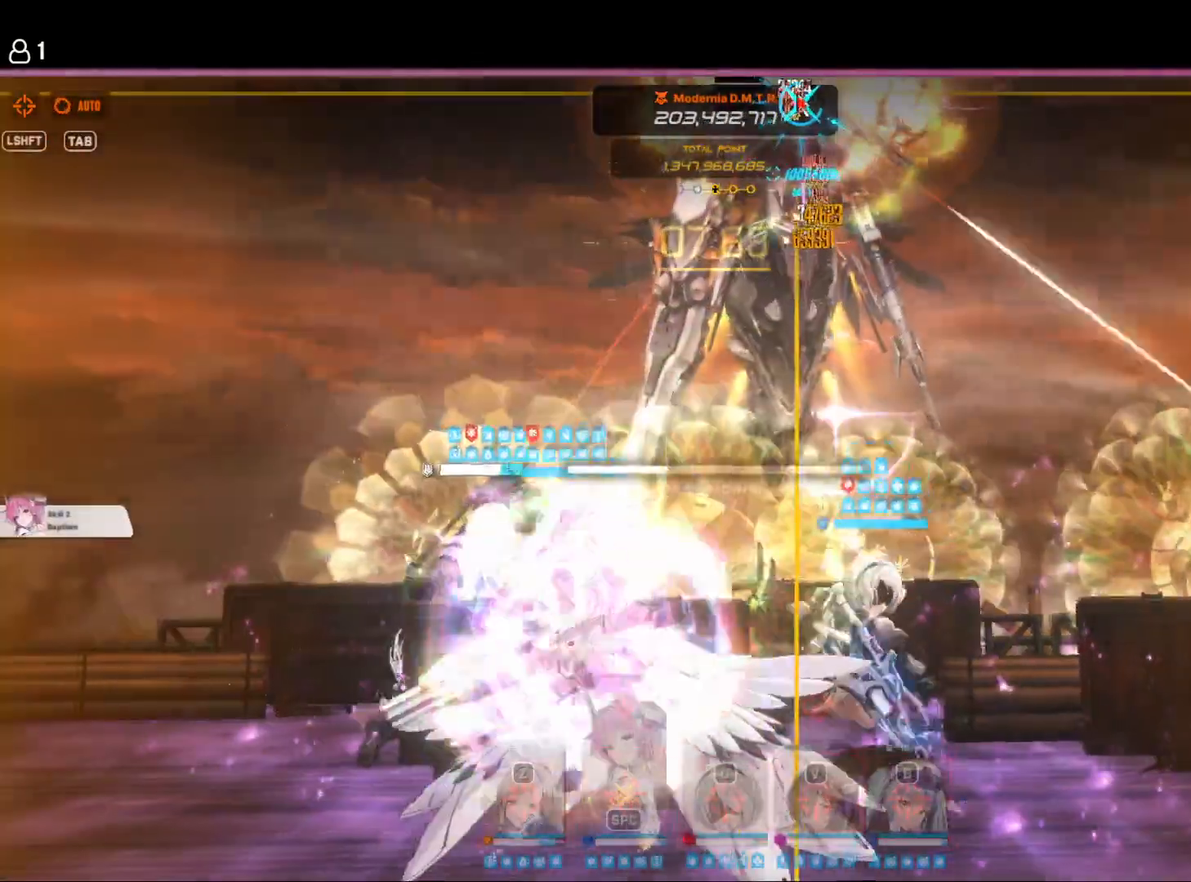
{"keys": [], "events": []}
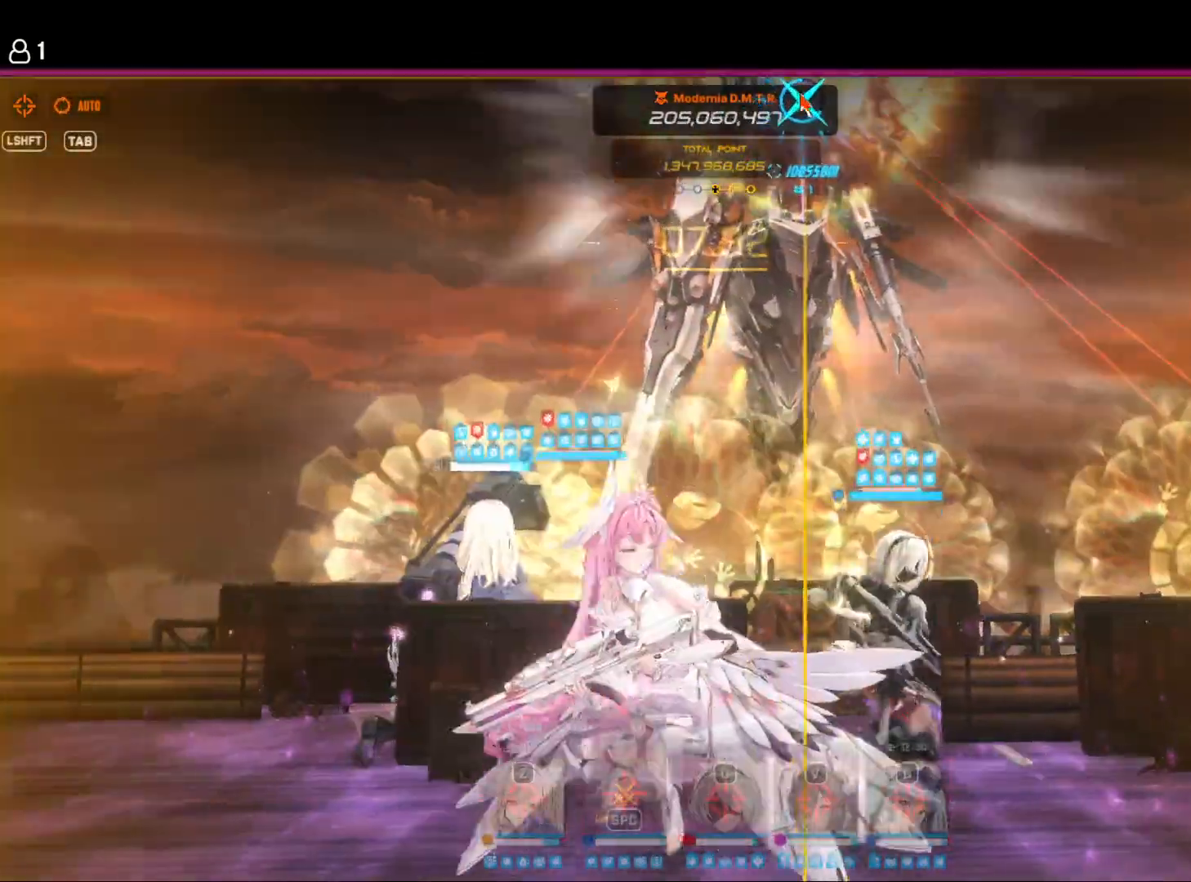
{"keys": [], "events": []}
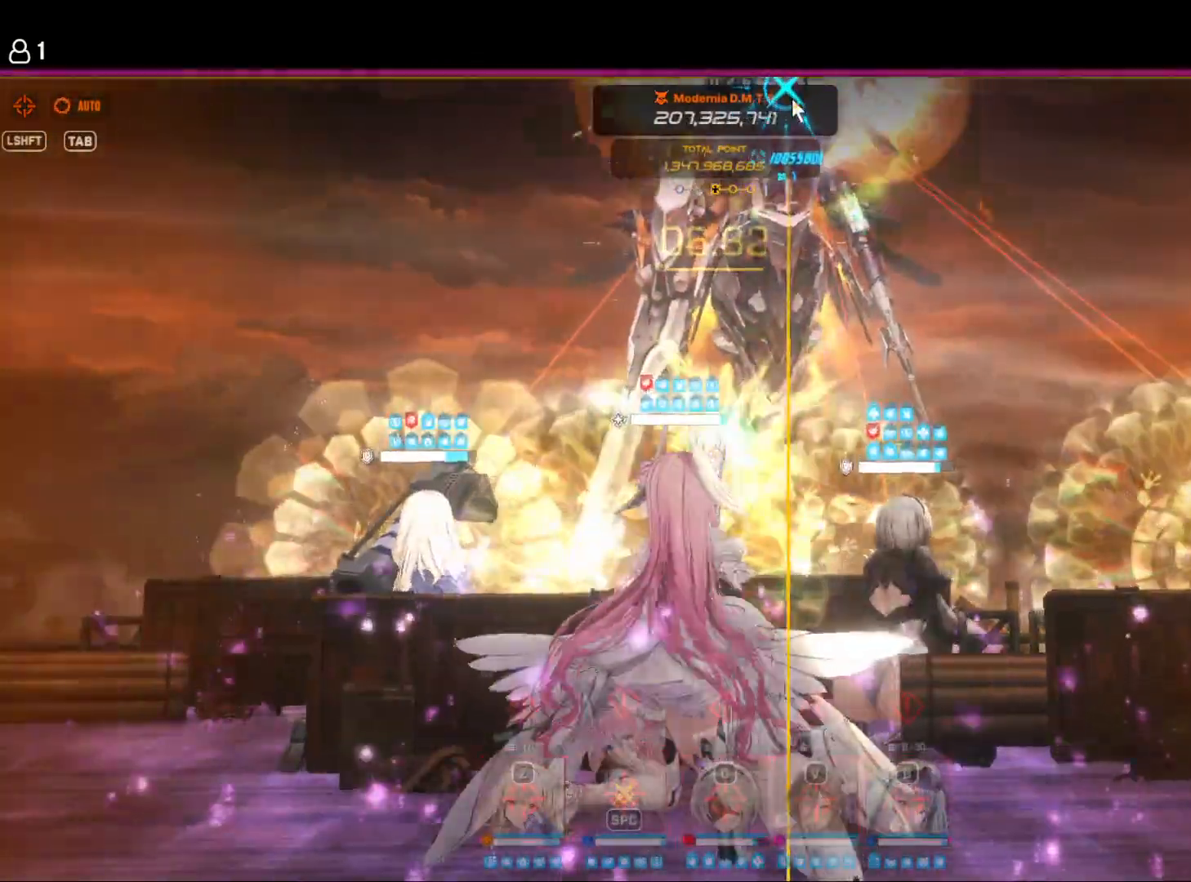
{"keys": [], "events": []}
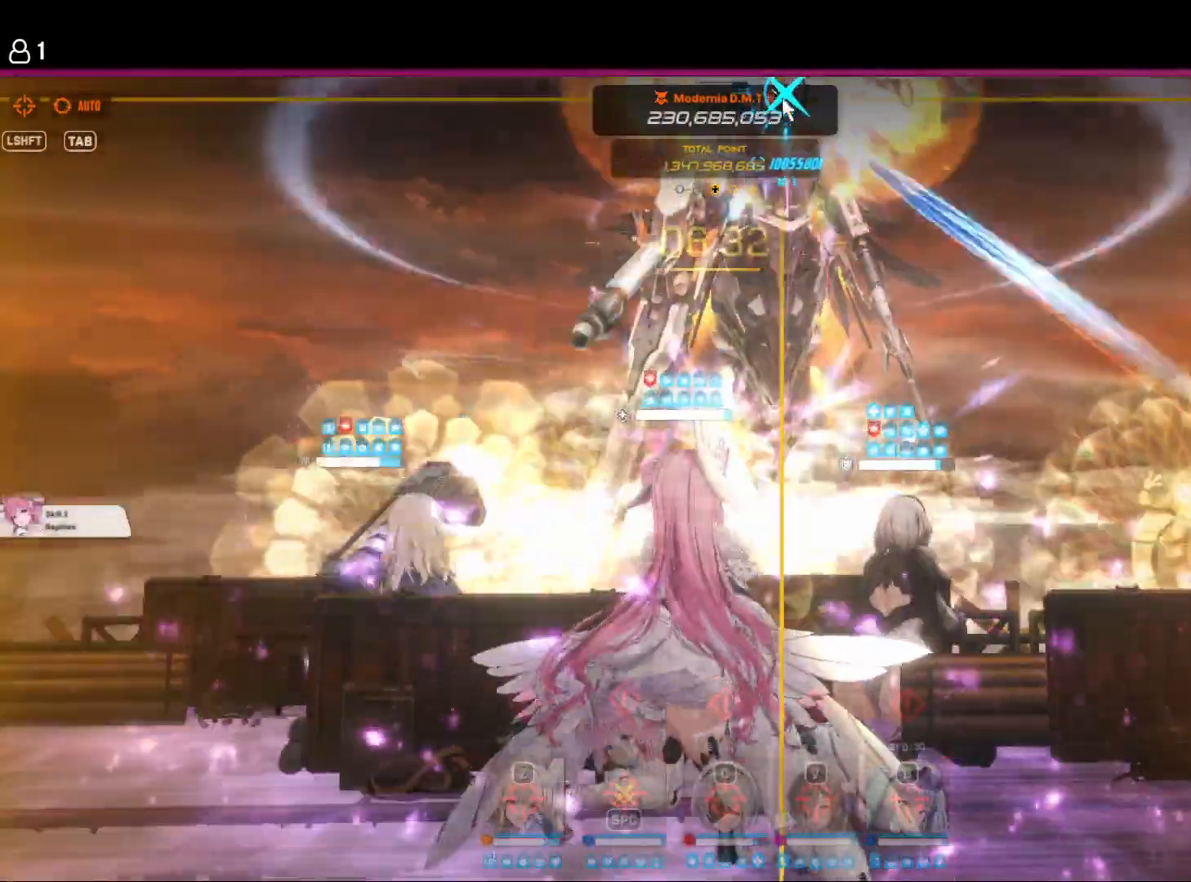
{"keys": [], "events": []}
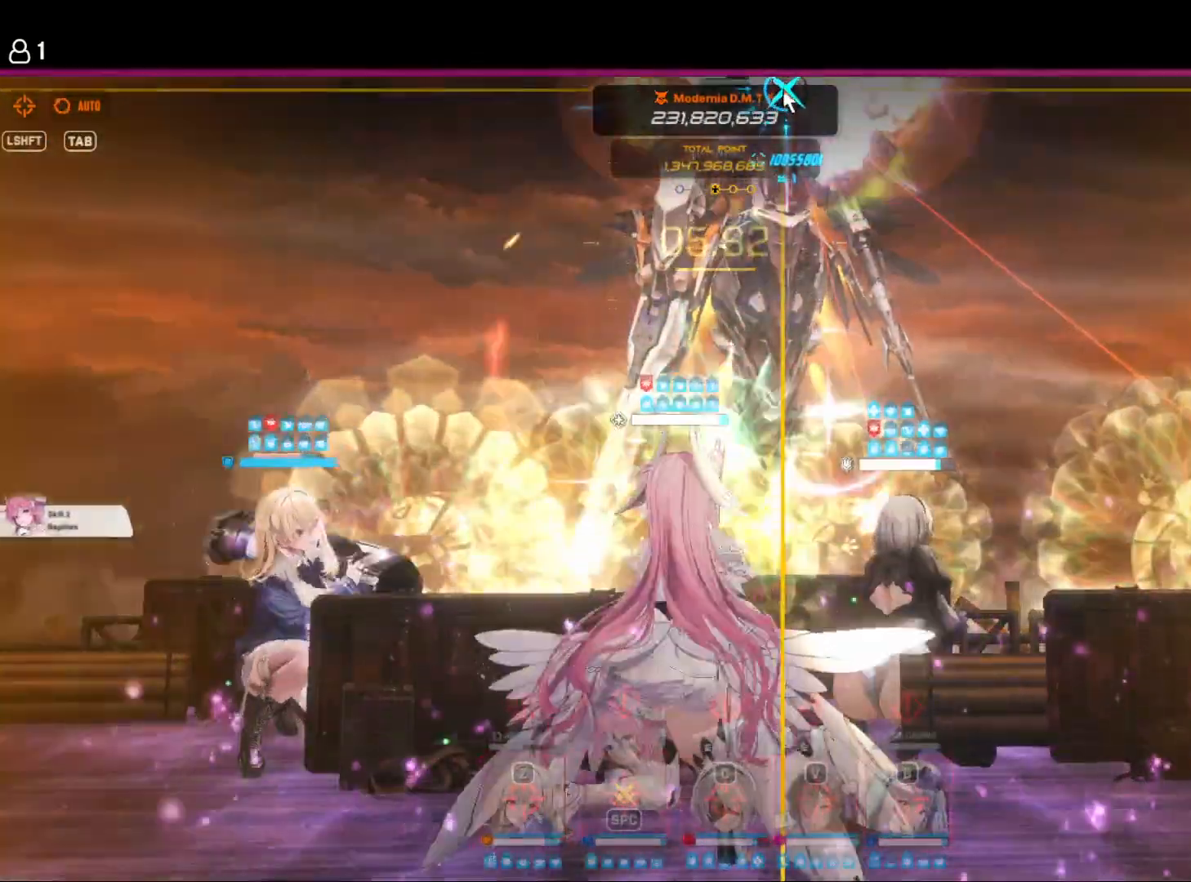
{"keys": [], "events": []}
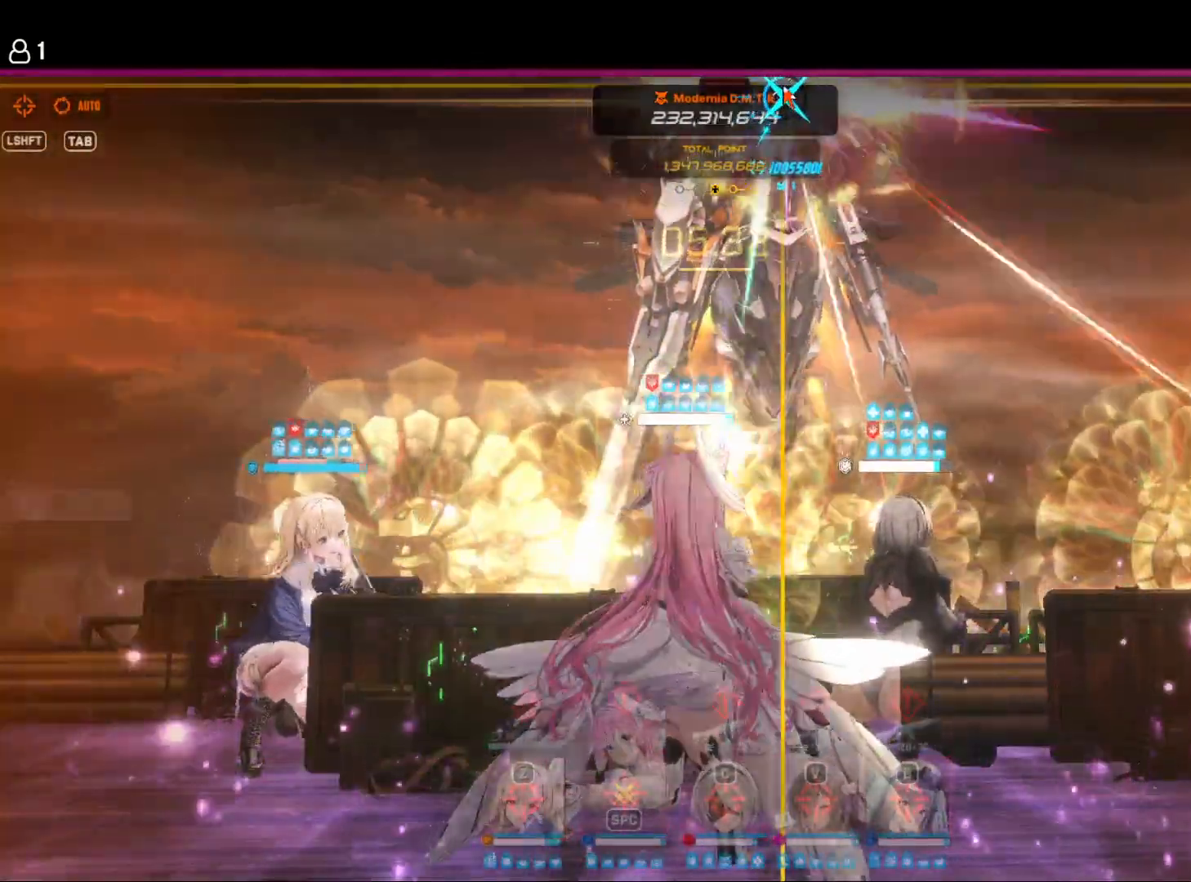
{"keys": [], "events": []}
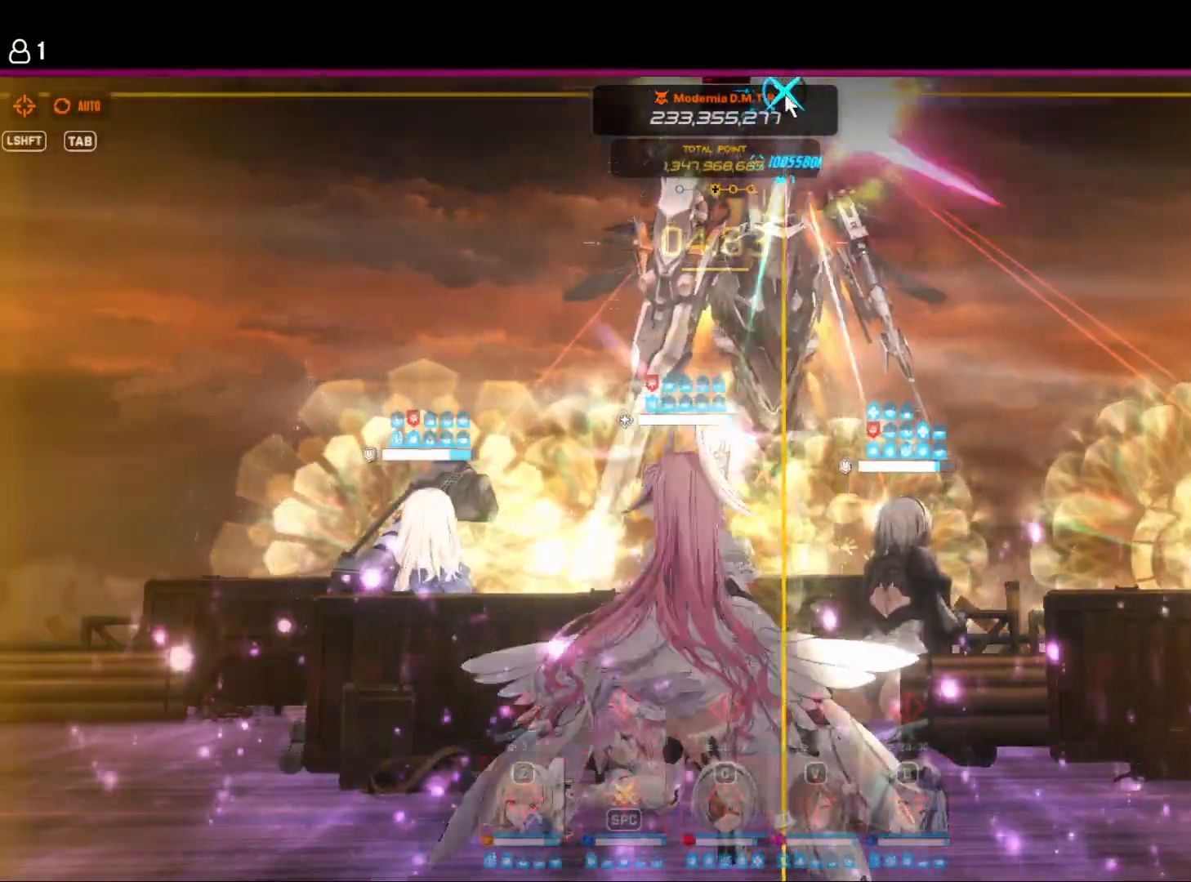
{"keys": [], "events": [[284, "space", "down"], [367, "space", "up"]]}
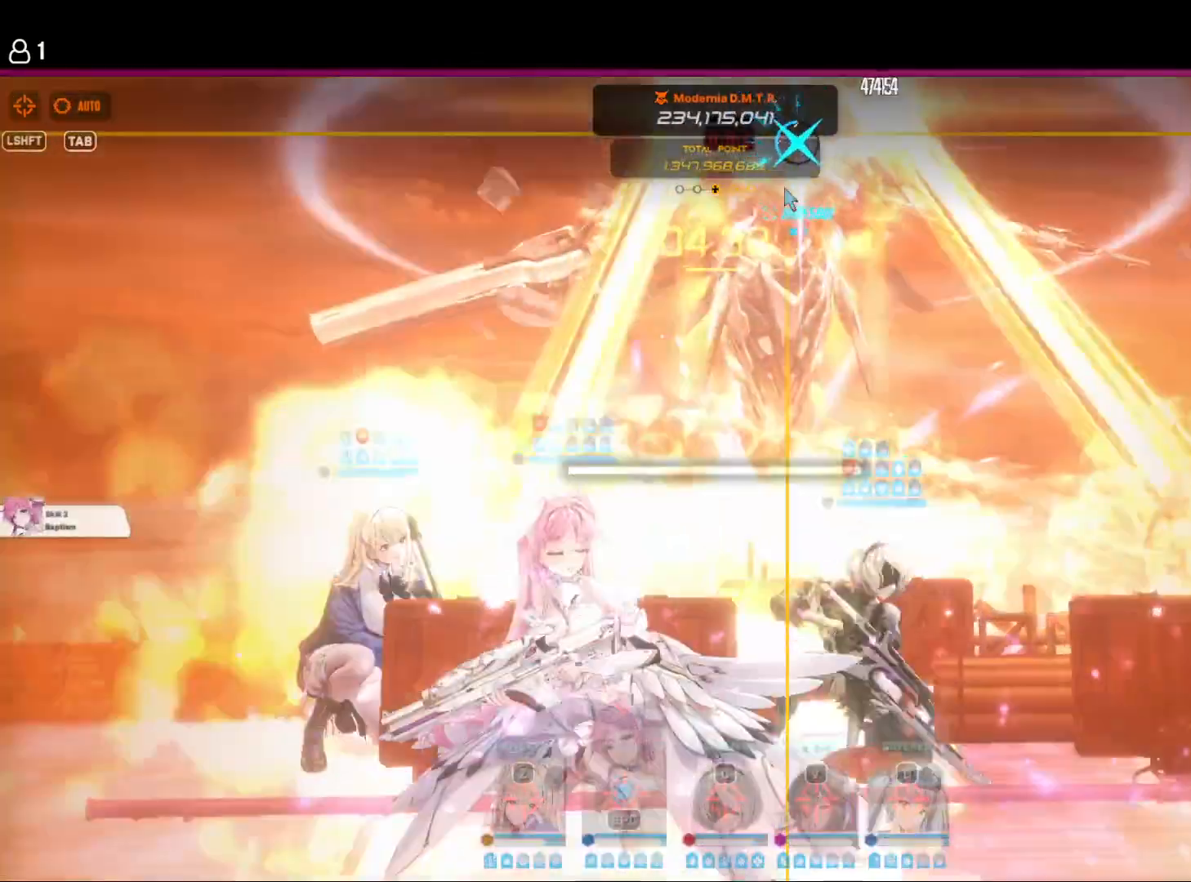
{"keys": [], "events": []}
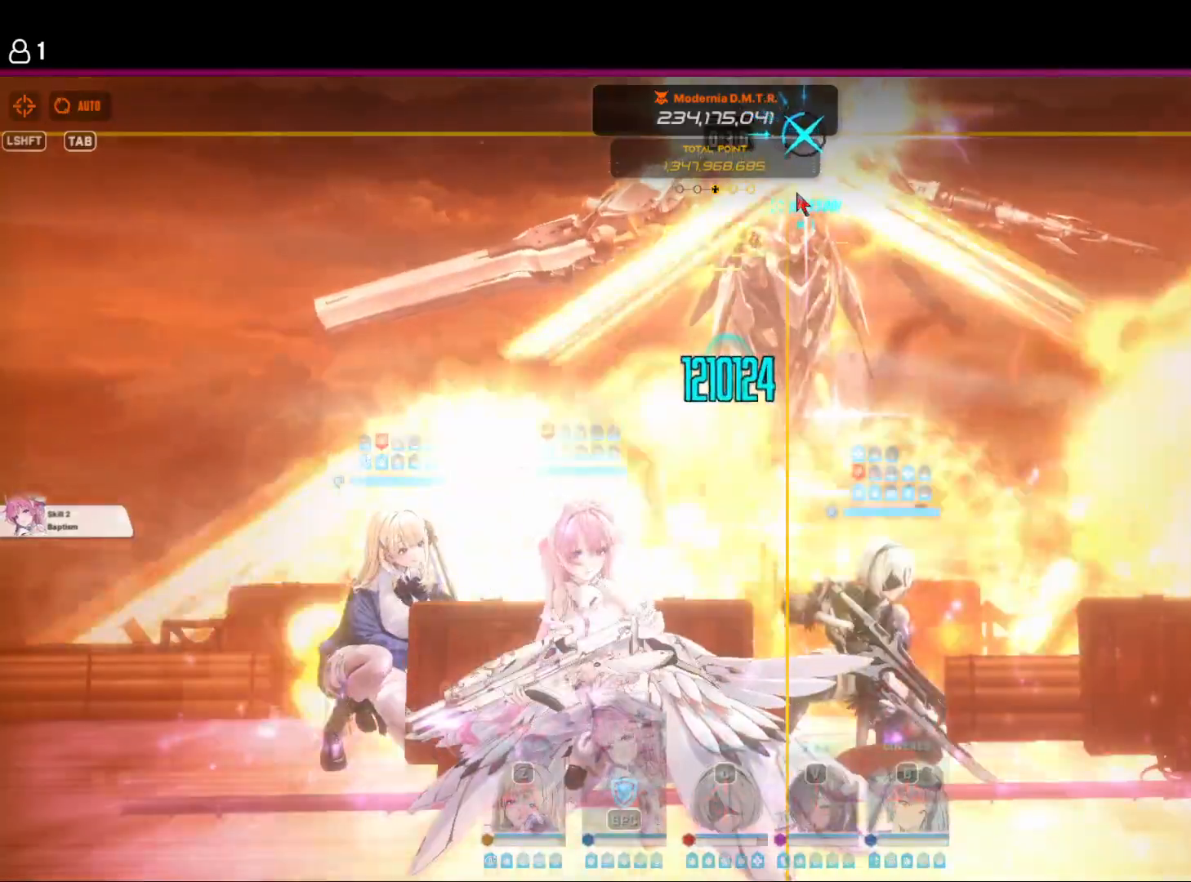
{"keys": [], "events": []}
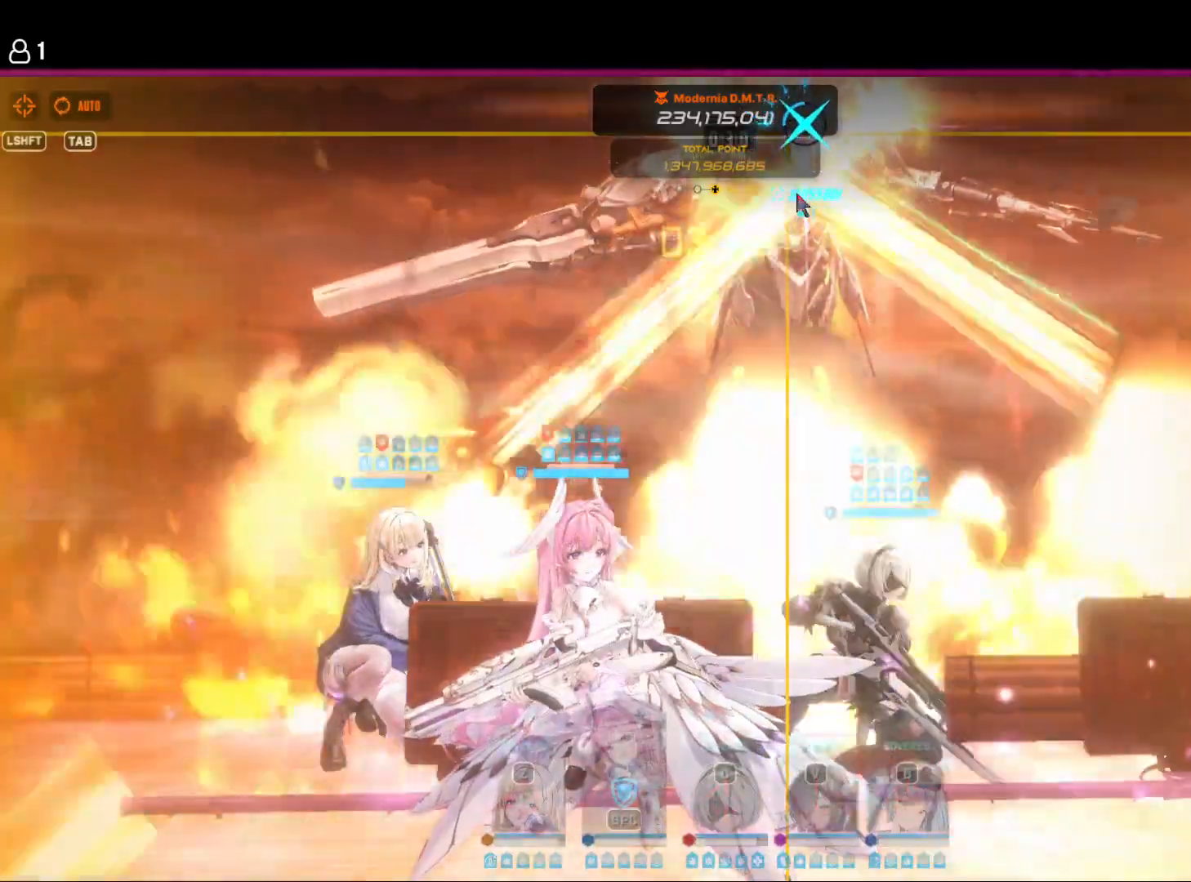
{"keys": [], "events": []}
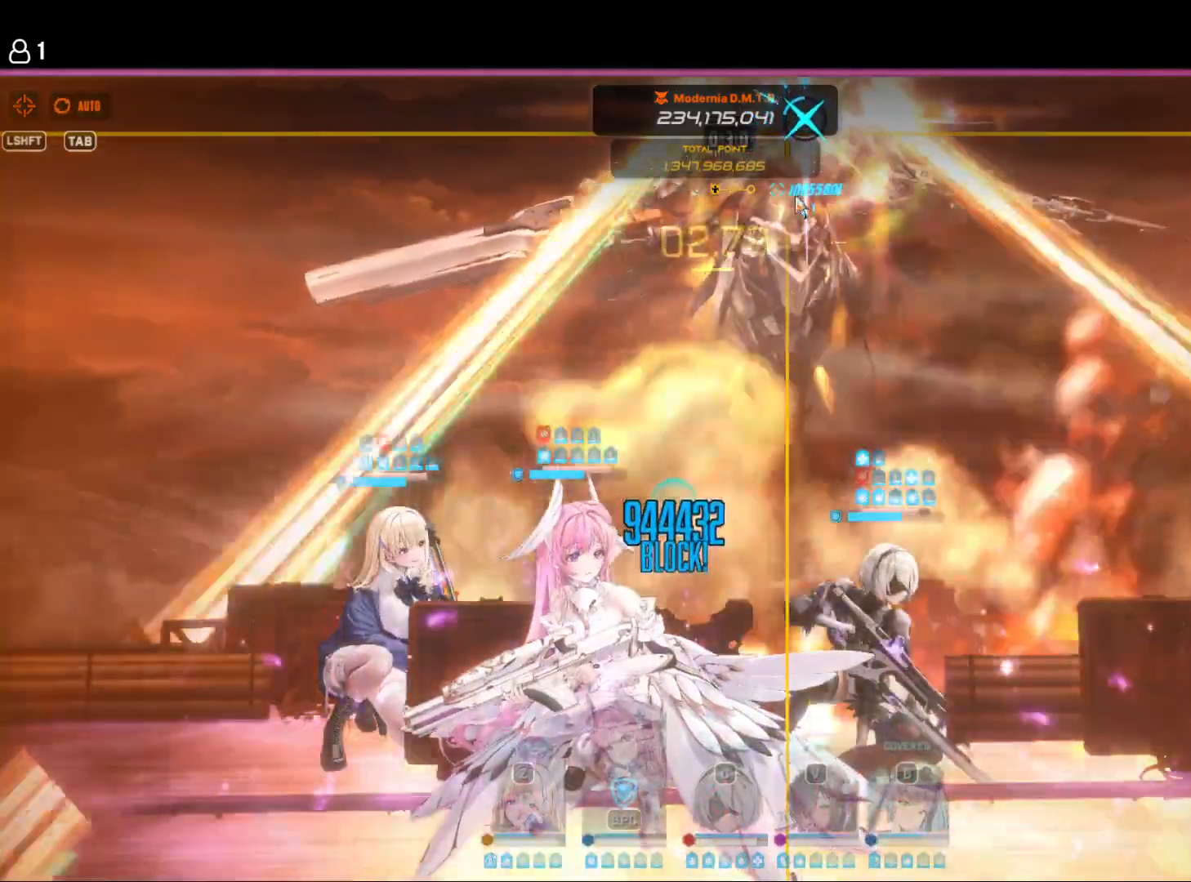
{"keys": [], "events": [[17, "space", "down"], [134, "space", "up"]]}